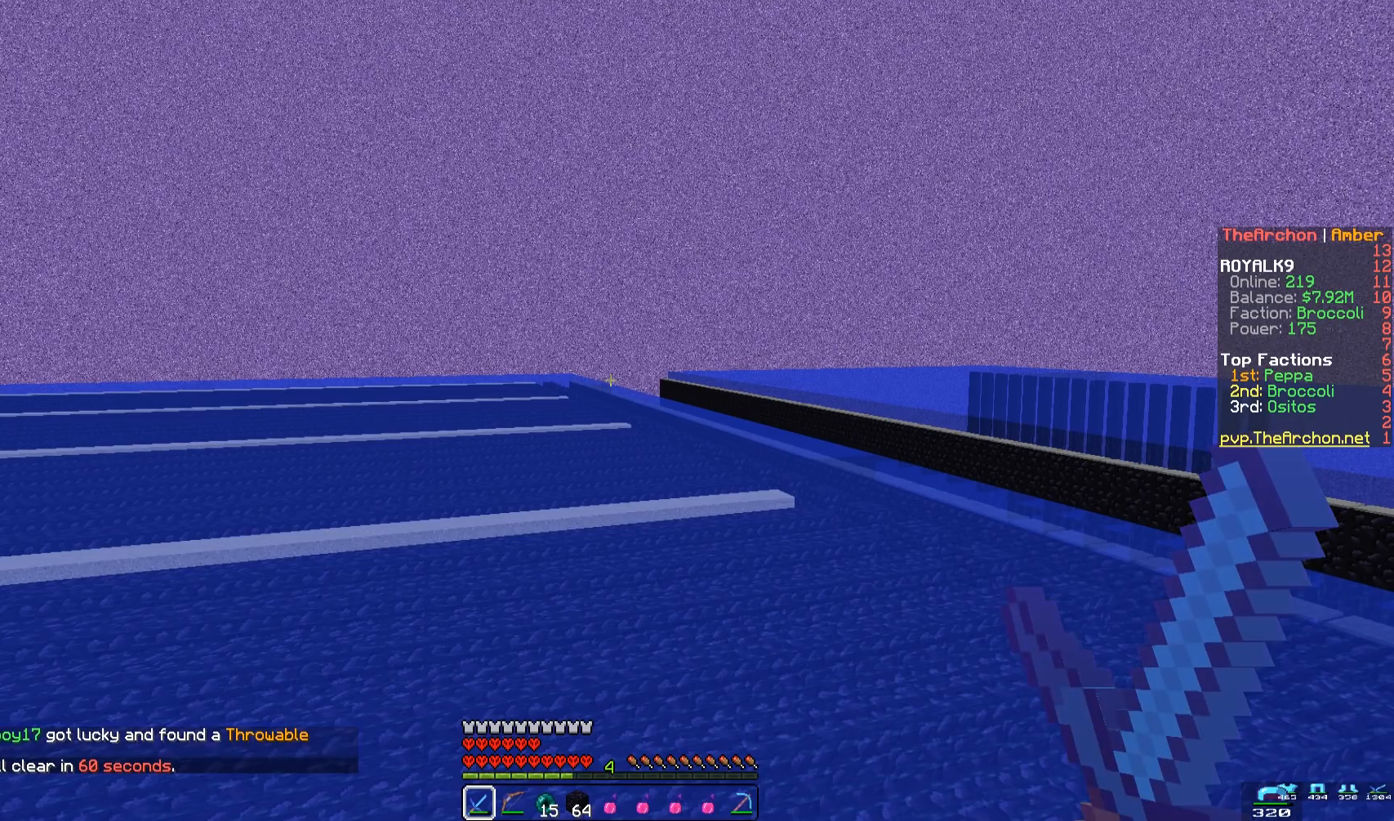
Gameplay with keyboard and mouse; each line is a JSON object with the keys and mouse buttons held at the frame after it. "events" lists presses ("down") and releases ("up") of "a", "d", "s", "space", "w", "mouse_left" and "mouse_right" between this image and that frame as [ms after this image, input, new state], when the widget could be followed in between. "mouse_left", "mouse_right" = the "left", "right" buttons of the "mouse" list. No other keys are recorded. Fast repeated clicks can show as one long hold. Mouse movement is not recorded.
{"keys": ["w"], "mouse": [], "events": [[150, "w", "down"]]}
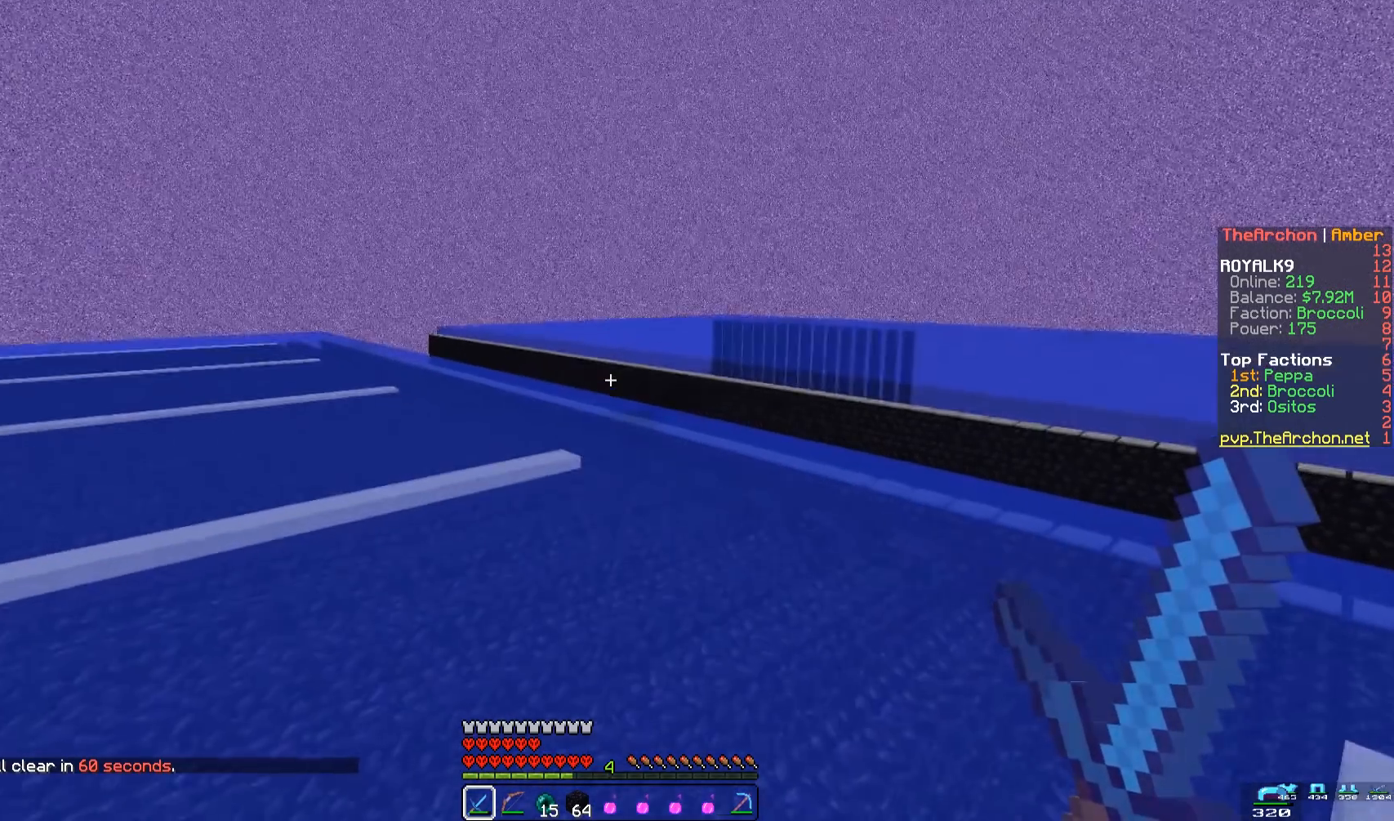
{"keys": ["w"], "mouse": [], "events": []}
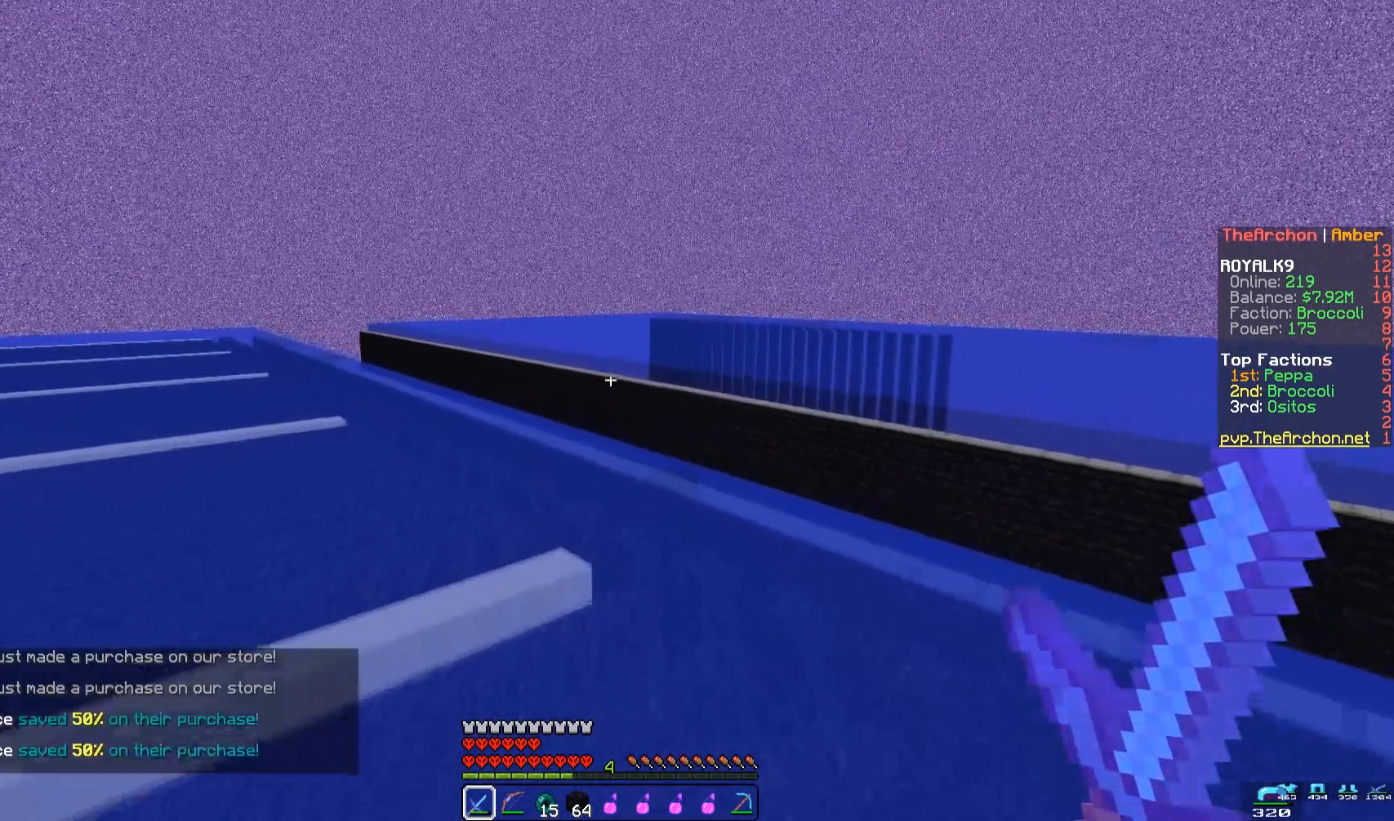
{"keys": [], "mouse": [], "events": [[500, "w", "up"]]}
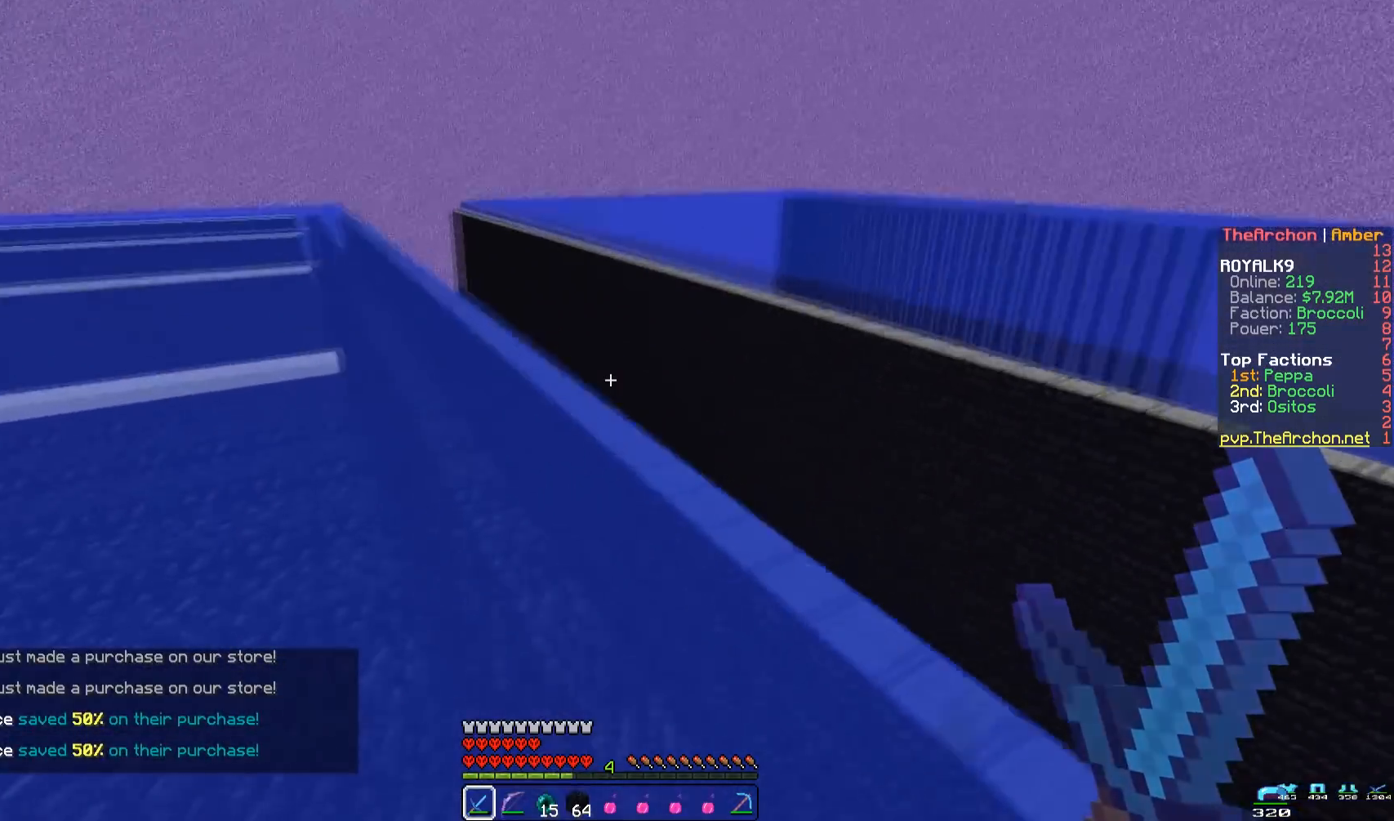
{"keys": [], "mouse": [], "events": []}
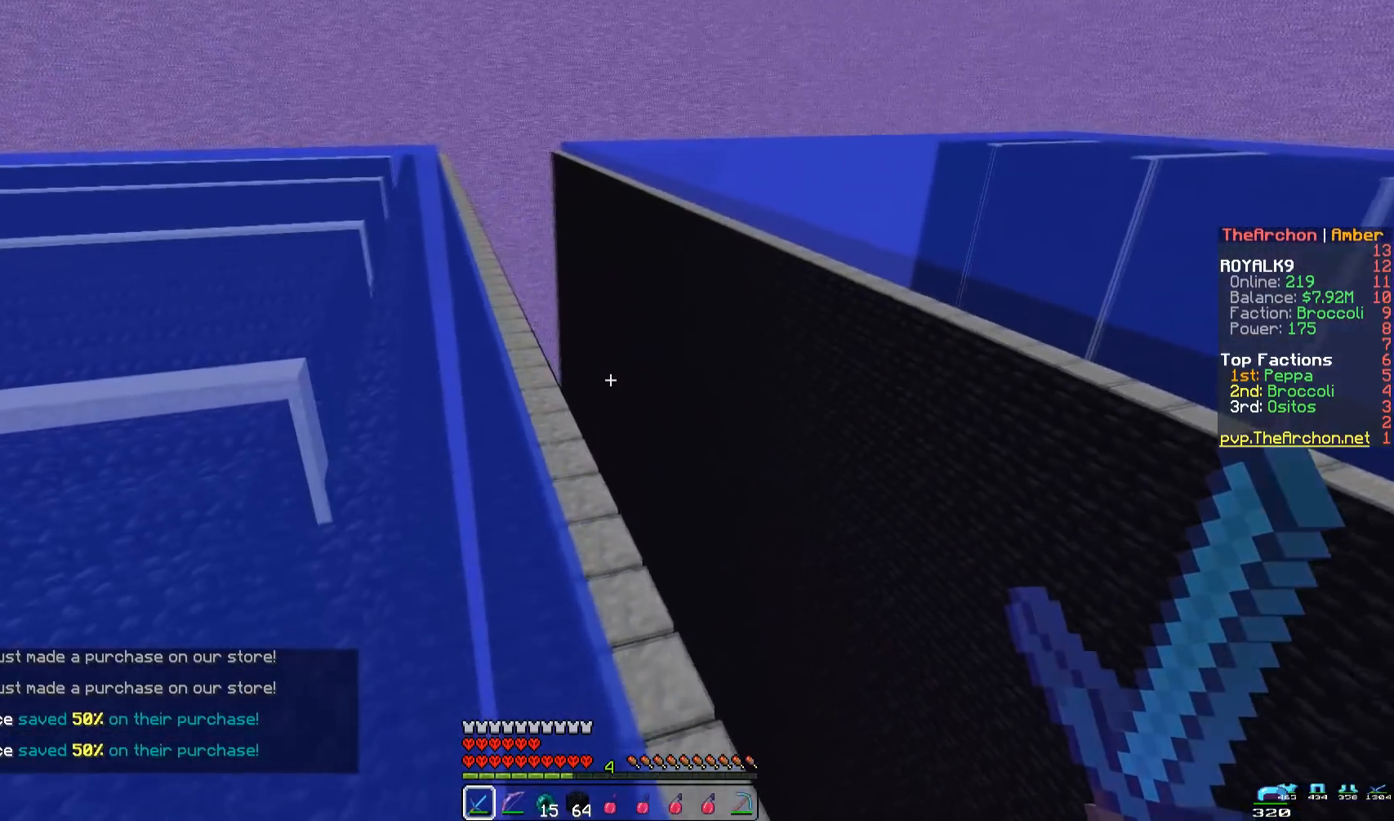
{"keys": [], "mouse": [], "events": []}
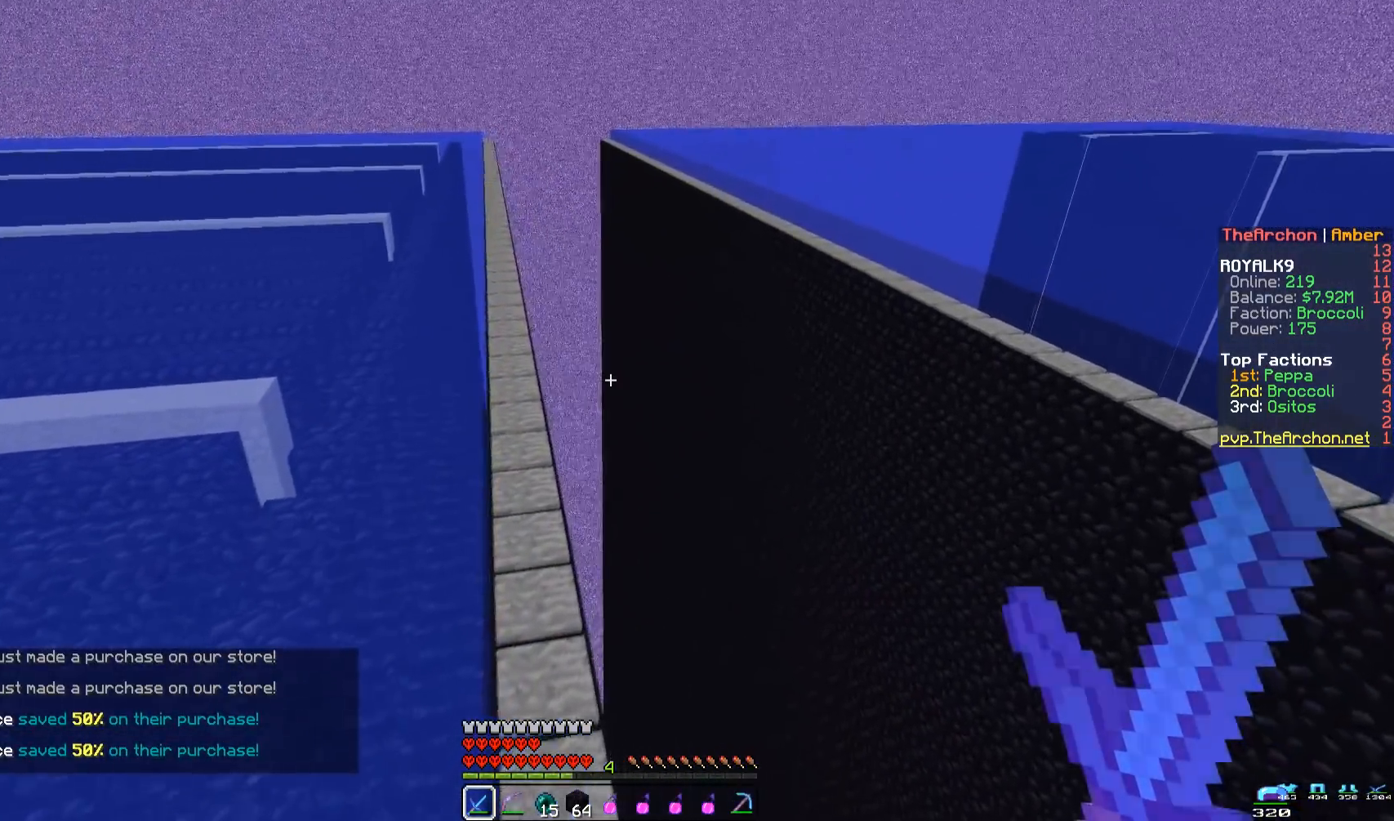
{"keys": ["w"], "mouse": [], "events": [[200, "w", "down"]]}
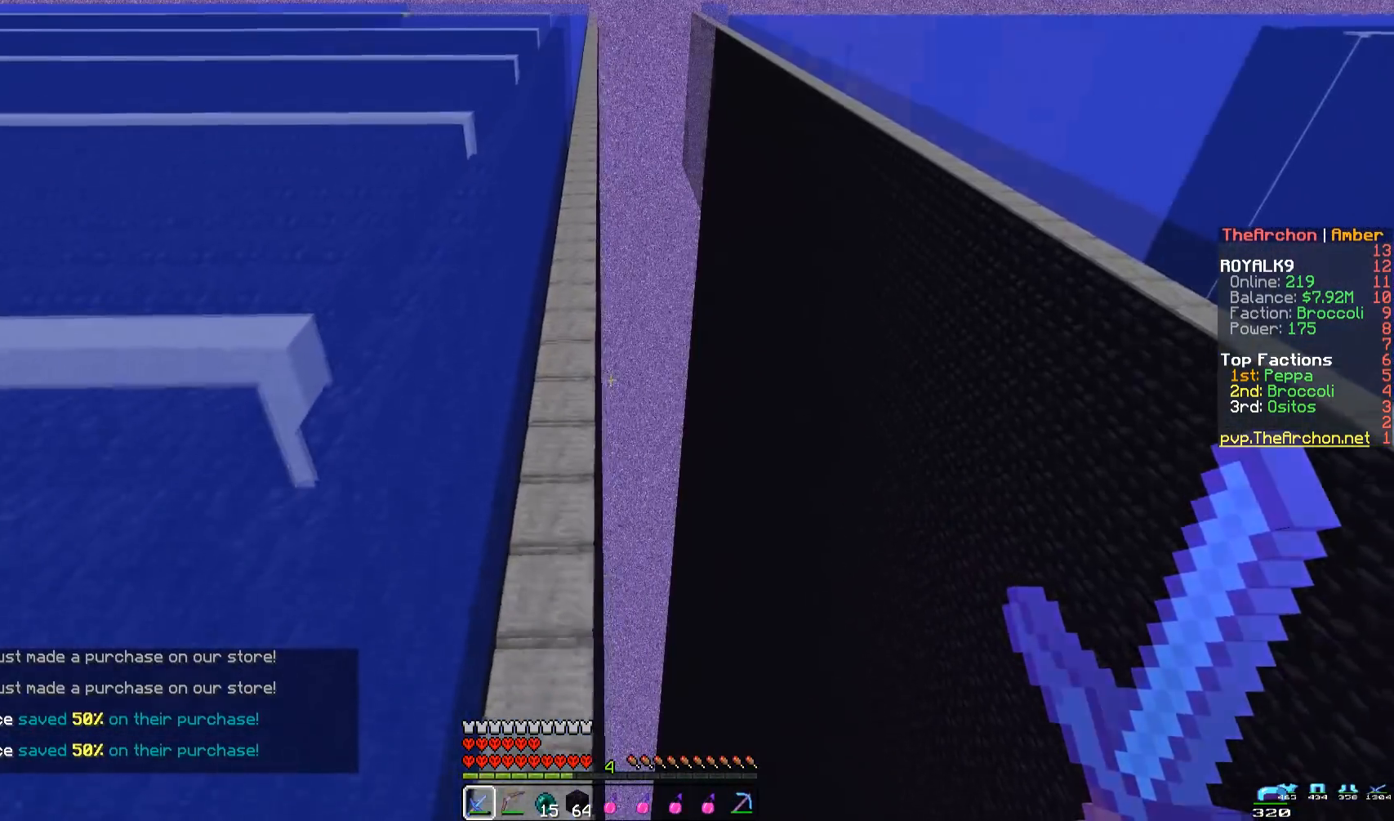
{"keys": ["w"], "mouse": [], "events": [[117, "d", "down"], [150, "d", "up"], [150, "w", "up"], [400, "w", "down"]]}
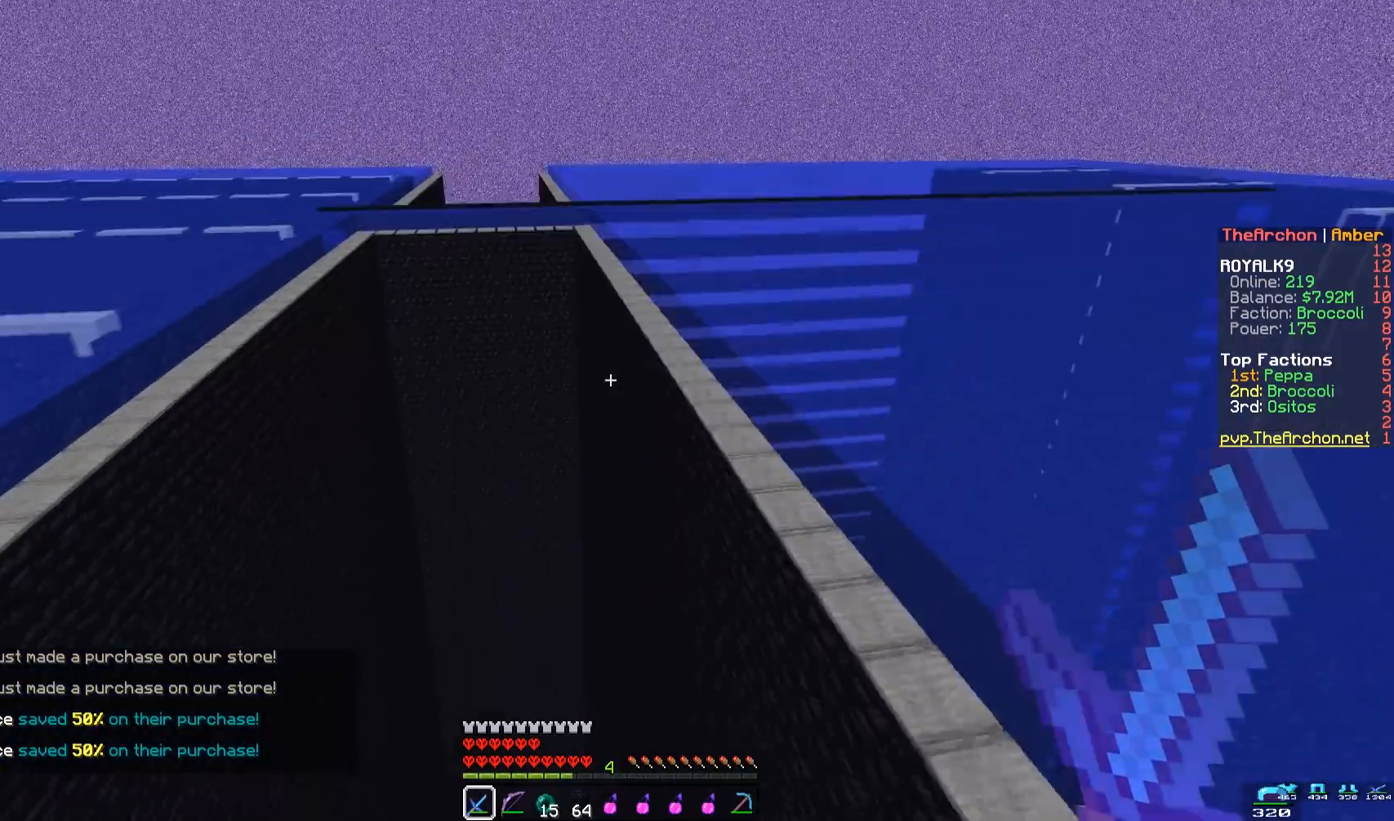
{"keys": ["w"], "mouse": [], "events": [[67, "d", "down"], [267, "d", "up"]]}
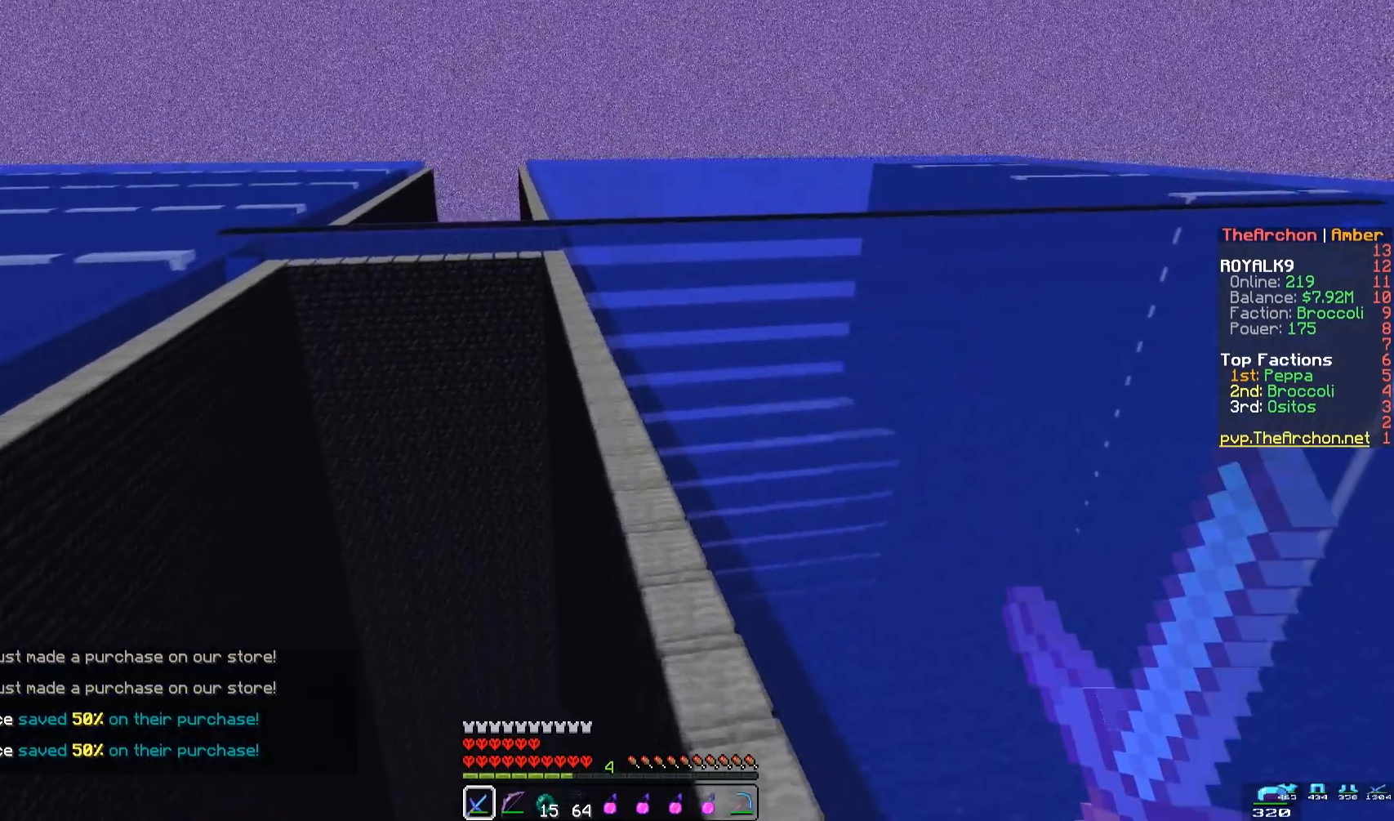
{"keys": ["w"], "mouse": [], "events": []}
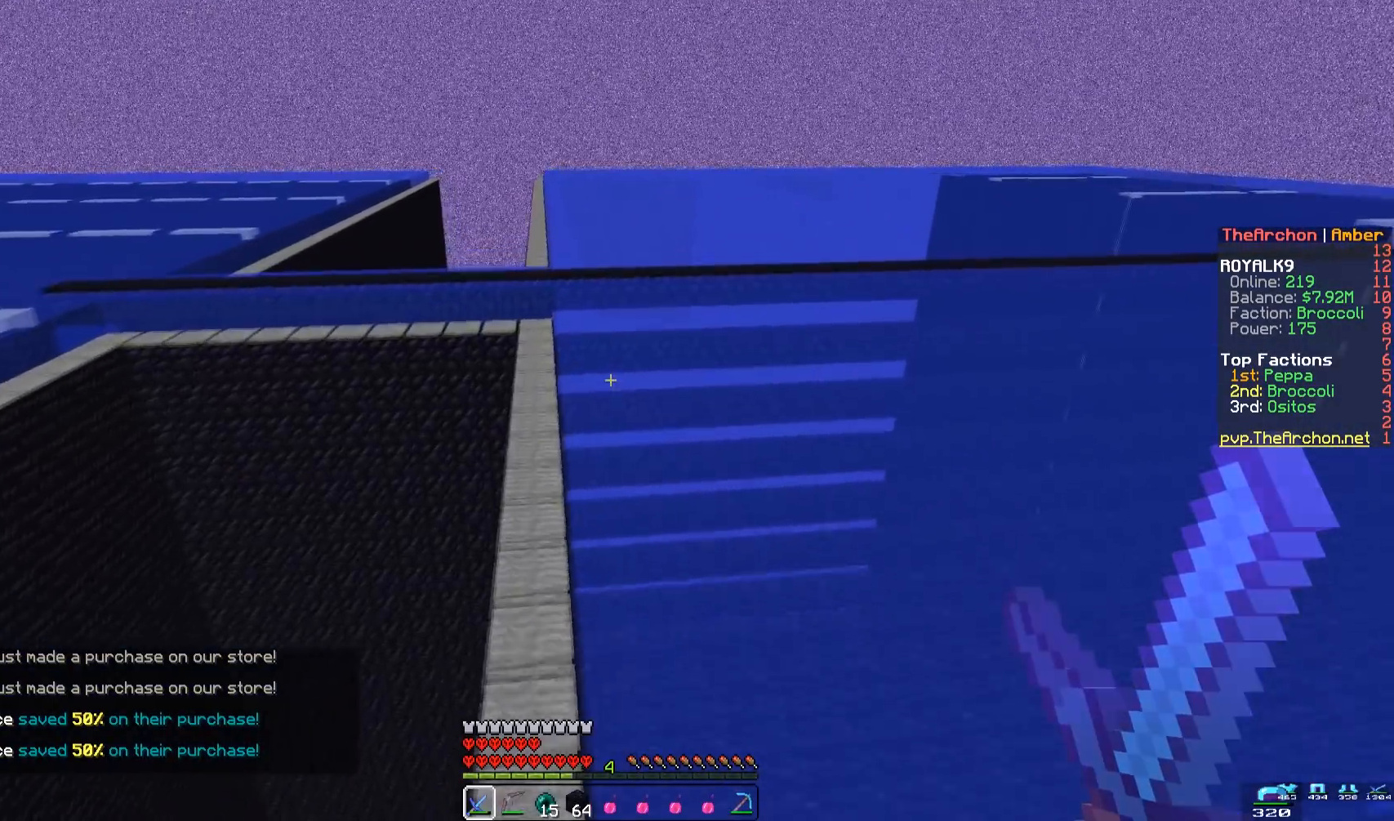
{"keys": [], "mouse": [], "events": [[117, "w", "up"]]}
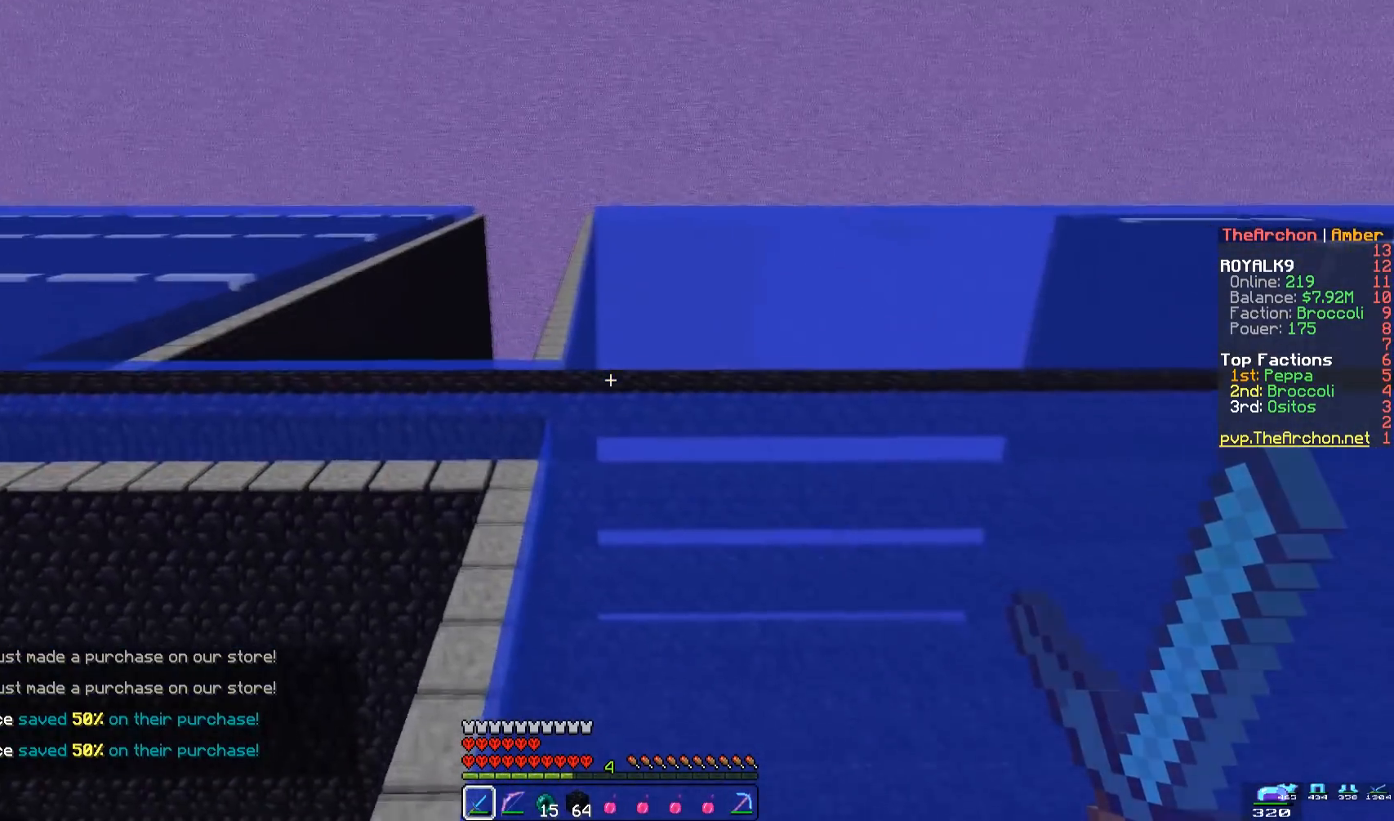
{"keys": [], "mouse": [], "events": []}
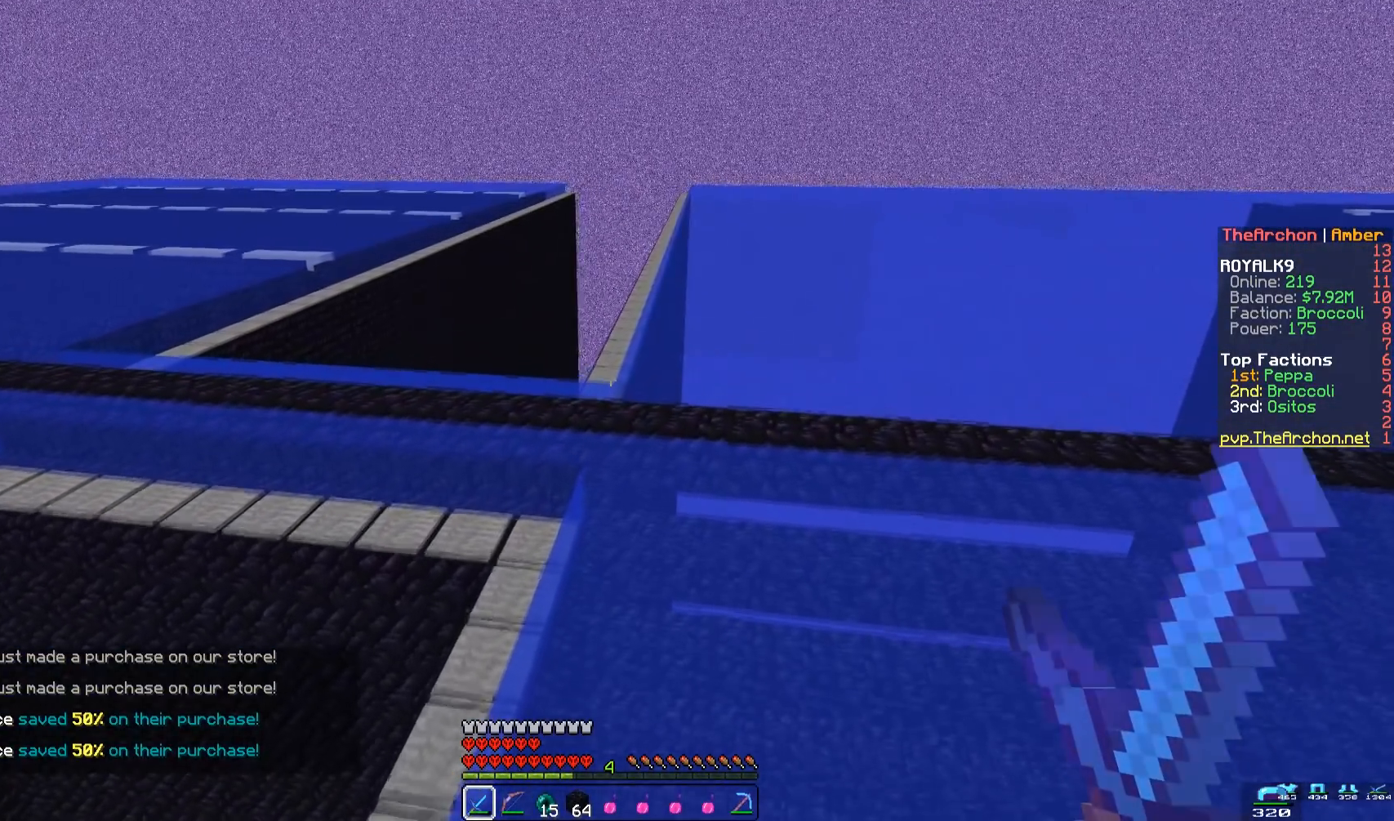
{"keys": ["w"], "mouse": [], "events": [[300, "w", "down"]]}
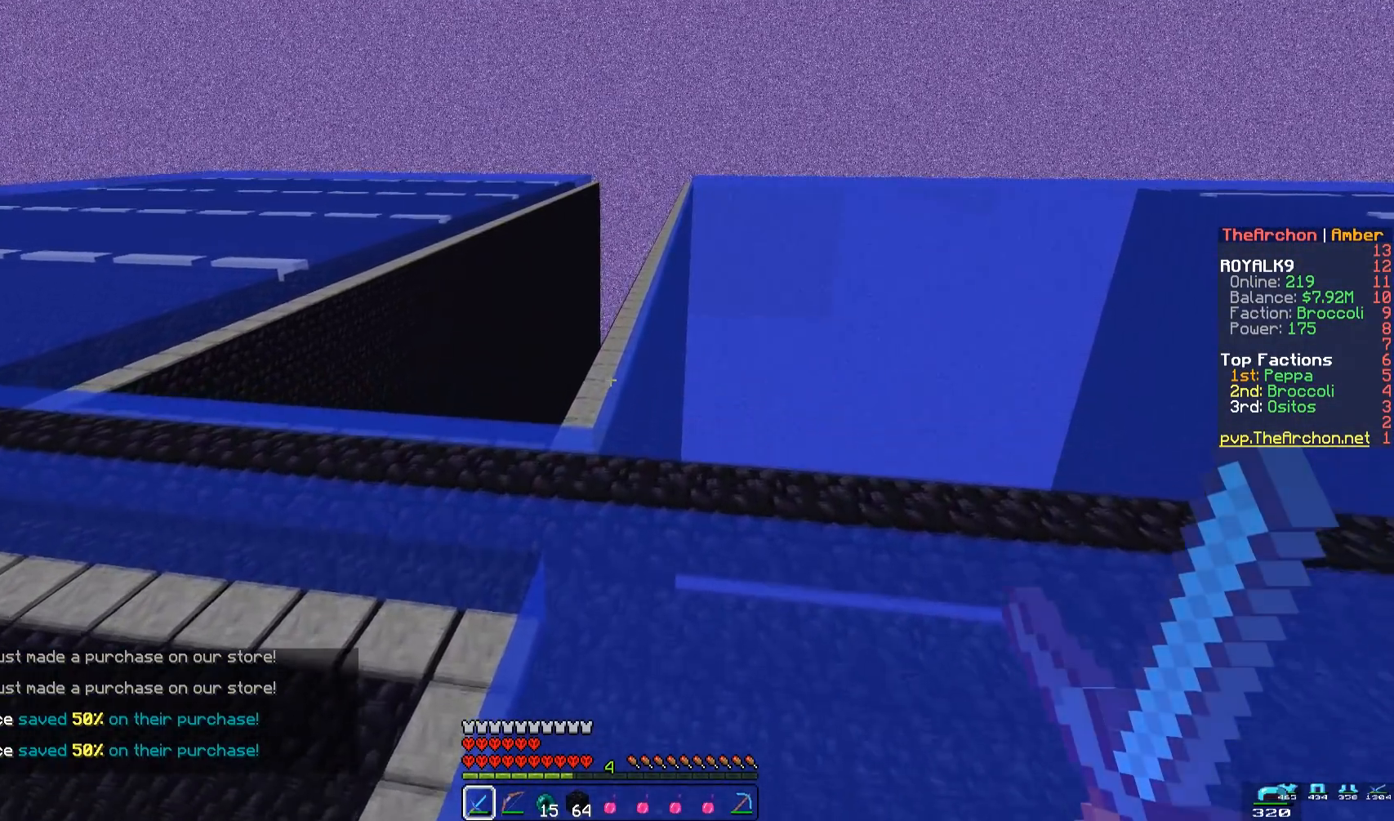
{"keys": [], "mouse": [], "events": [[217, "w", "up"]]}
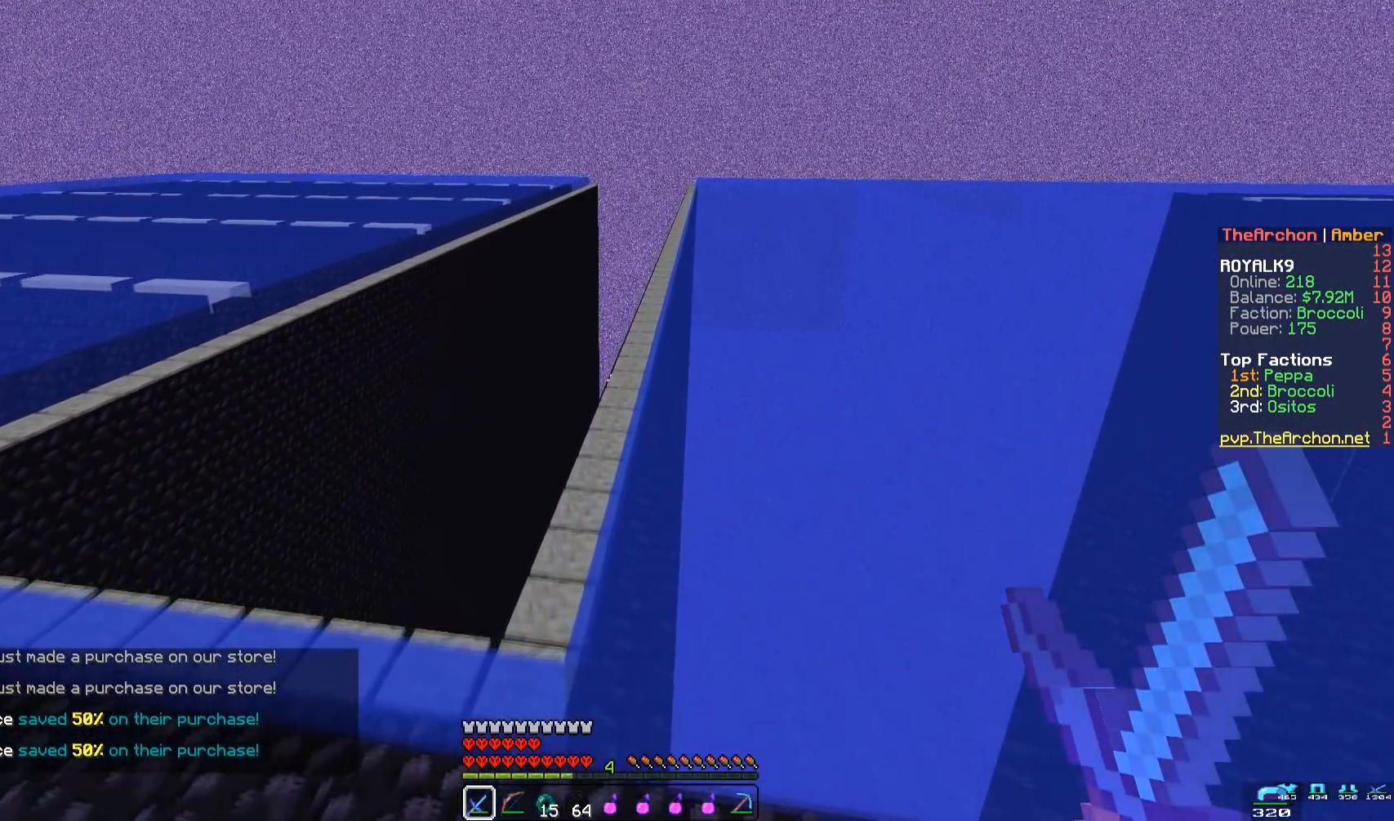
{"keys": [], "mouse": [], "events": []}
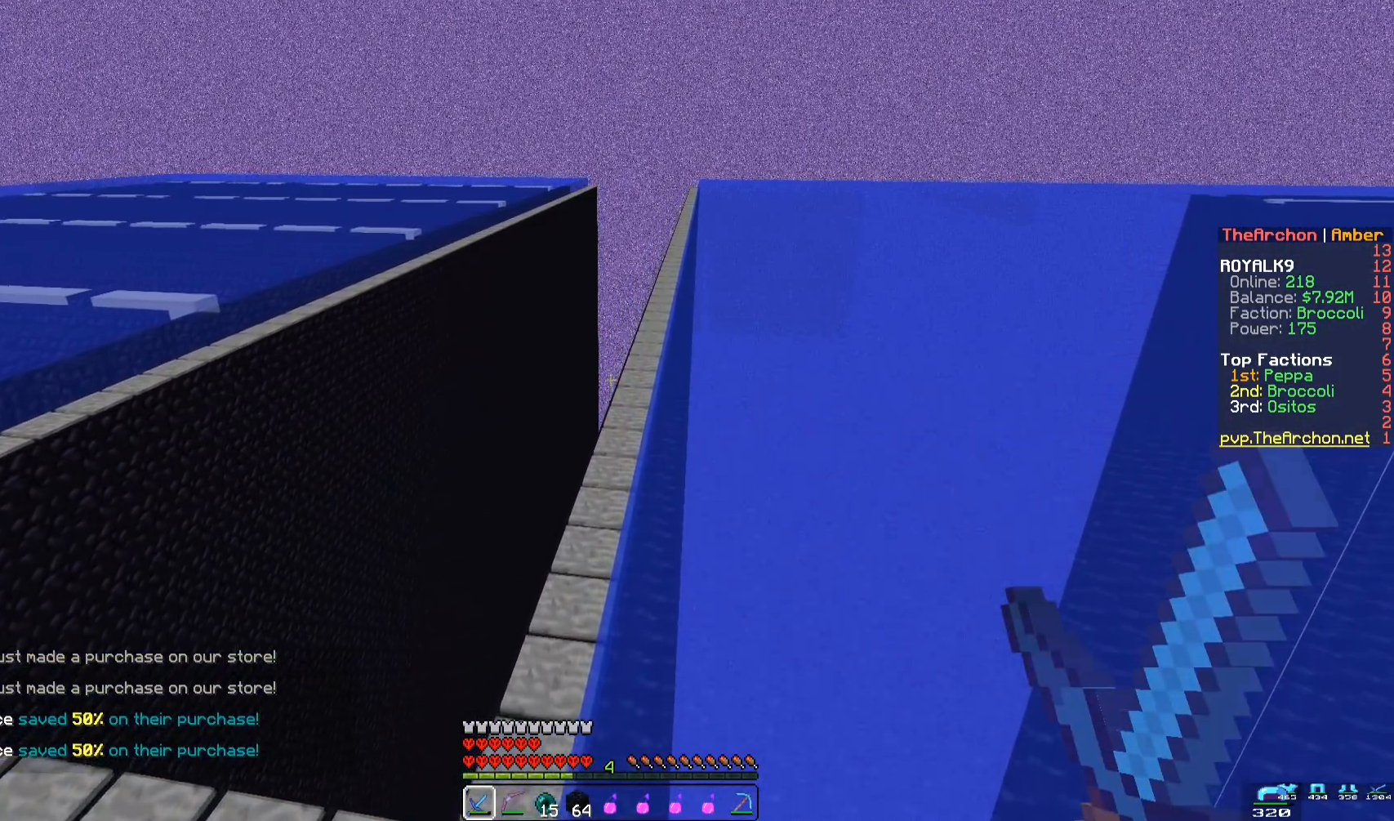
{"keys": [], "mouse": [], "events": []}
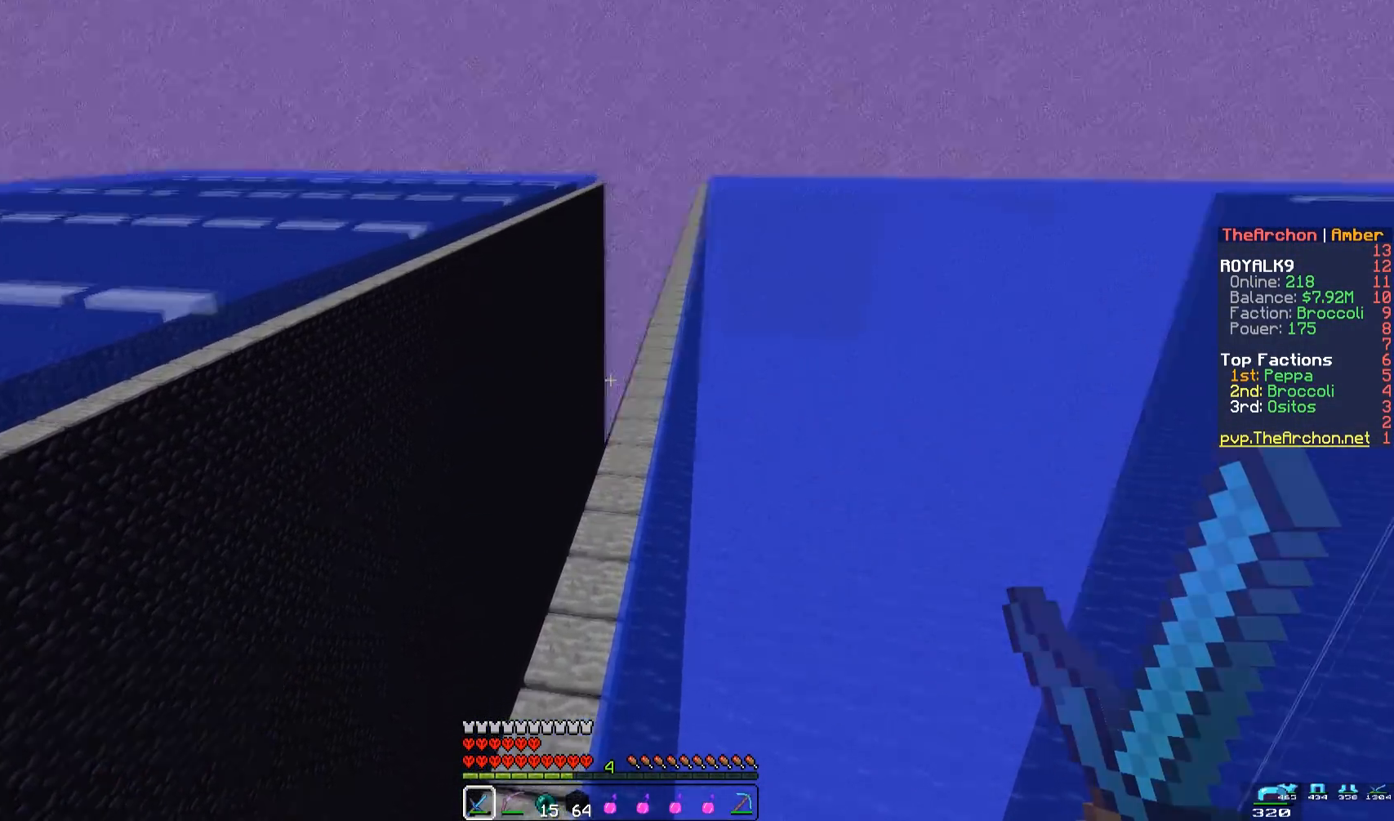
{"keys": ["w"], "mouse": [], "events": [[450, "w", "down"]]}
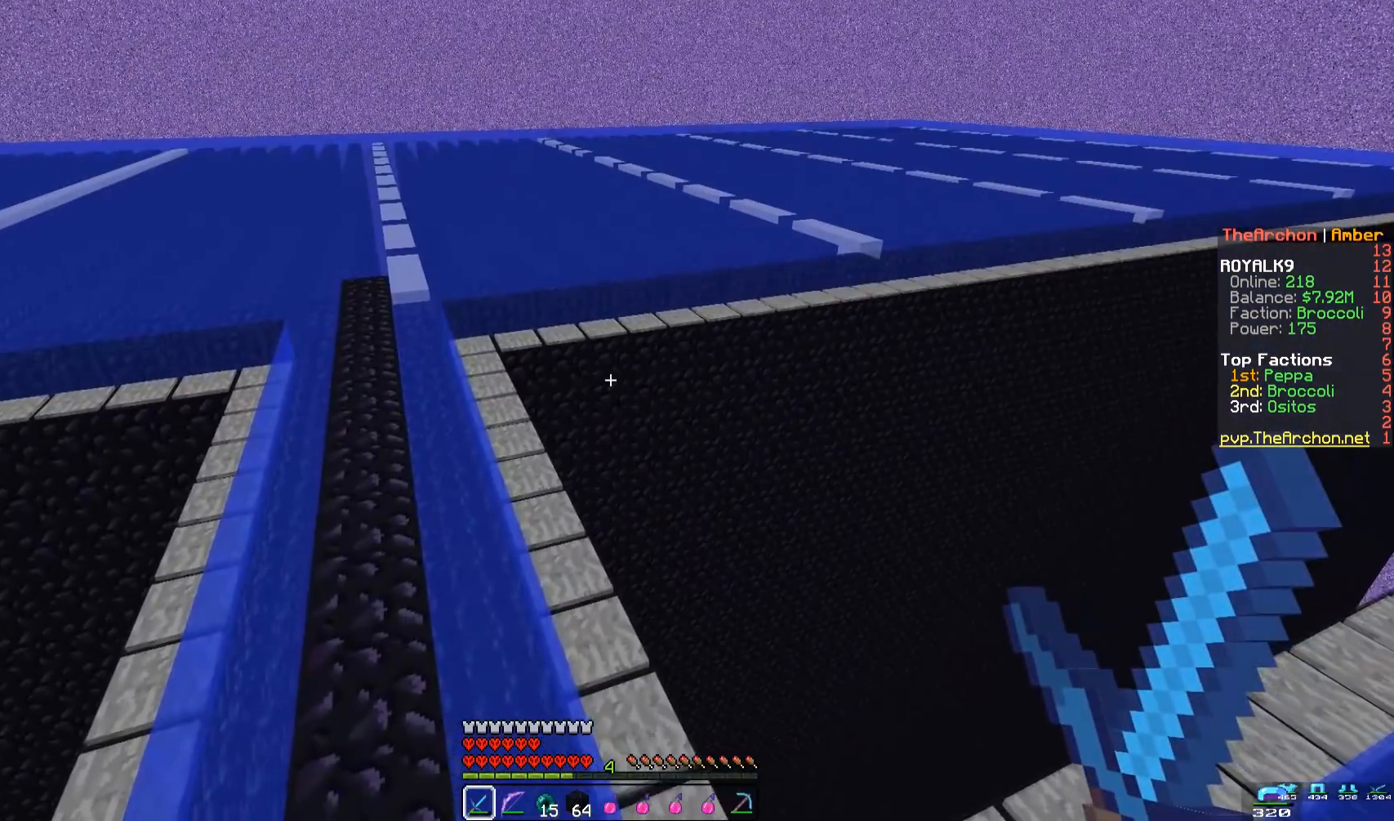
{"keys": ["w"], "mouse": [], "events": []}
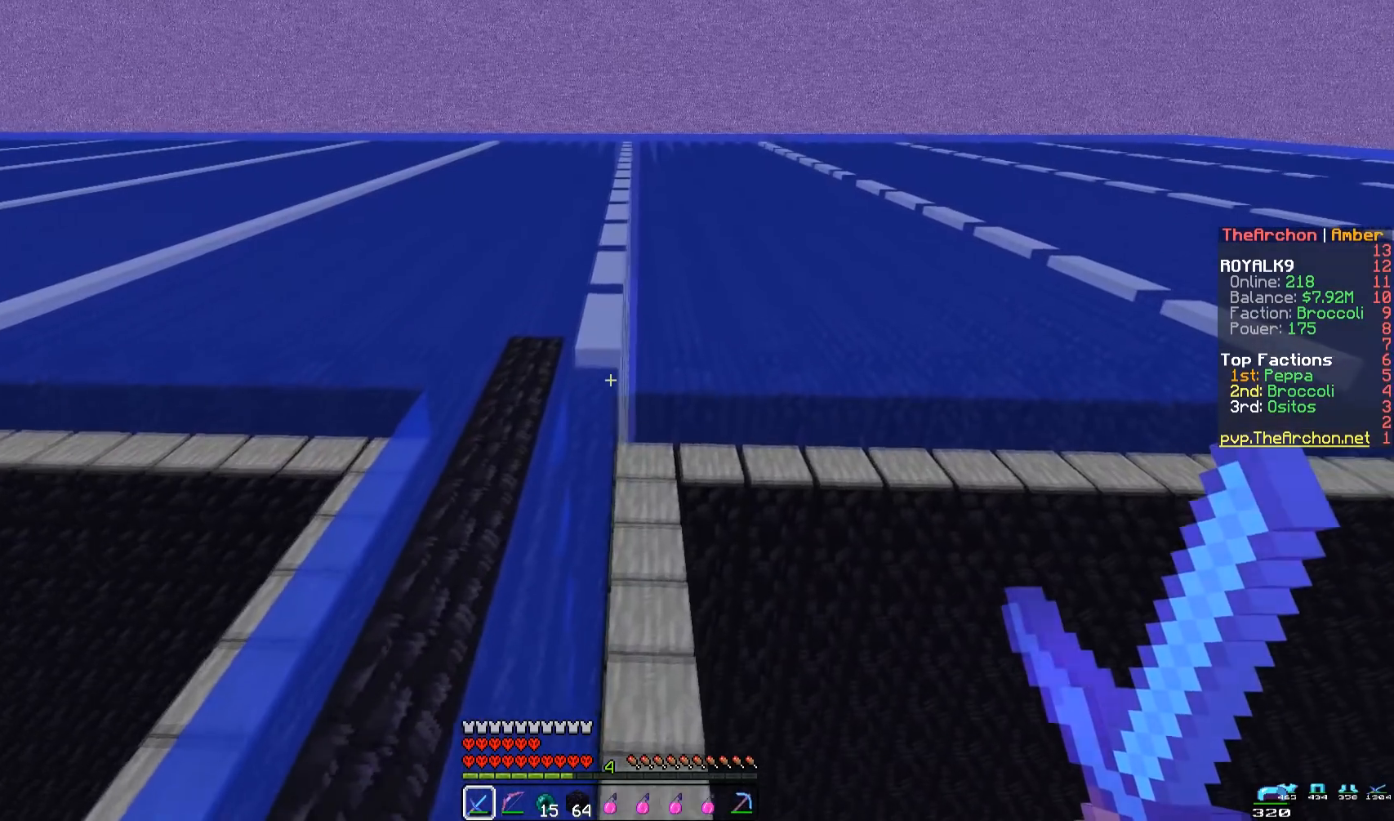
{"keys": ["w"], "mouse": [], "events": []}